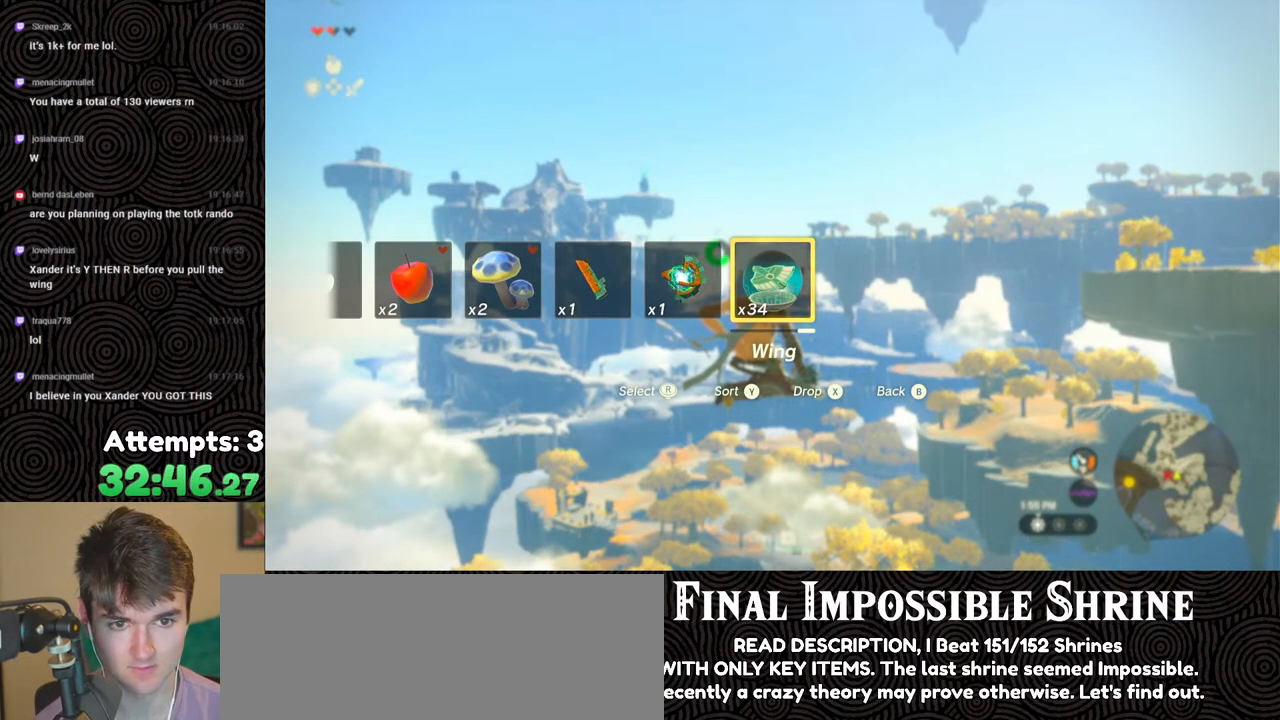
Gameplay with a controller (Nintendo layout); each line is a JSON object with the inputs held at the frame after it. "events" lists button and stick changes between this image and that frame as [ms after this image, input, new state], when the widget could be followed in between. Not read: L3 R3.
{"buttons": ["DPAD_UP"], "left_stick": "center", "right_stick": "center", "events": []}
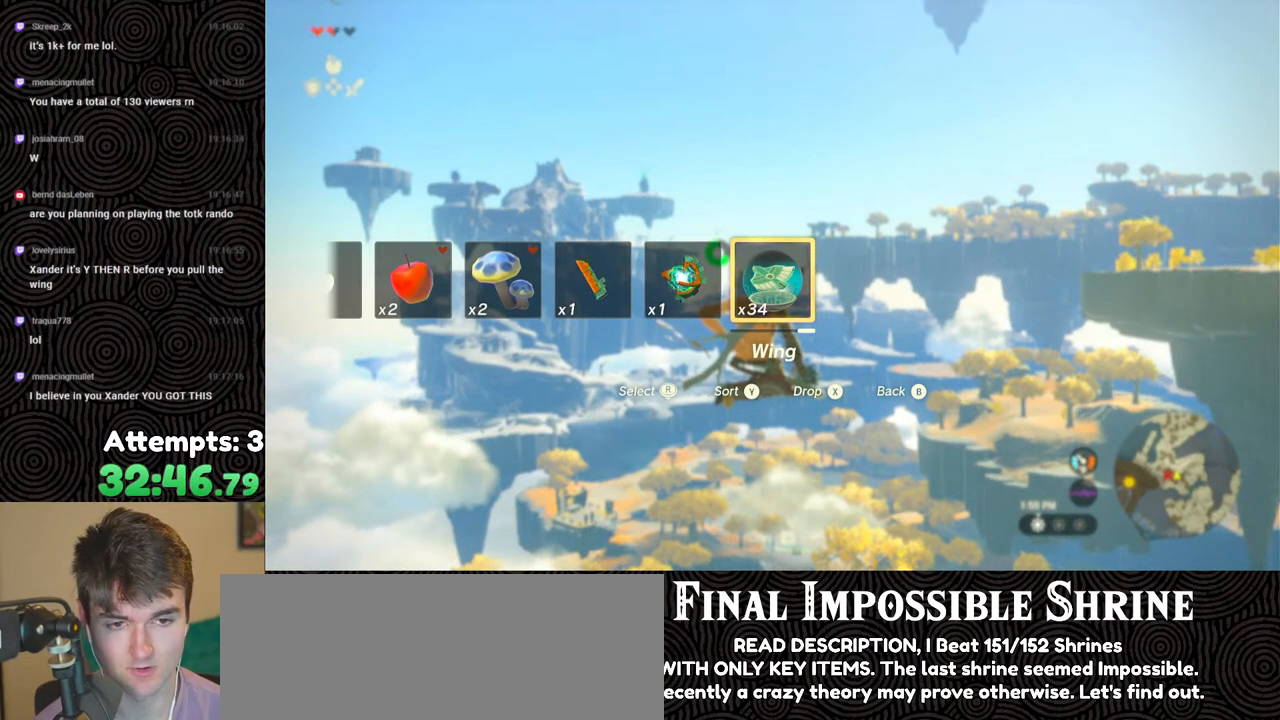
{"buttons": ["DPAD_UP"], "left_stick": "center", "right_stick": "center", "events": []}
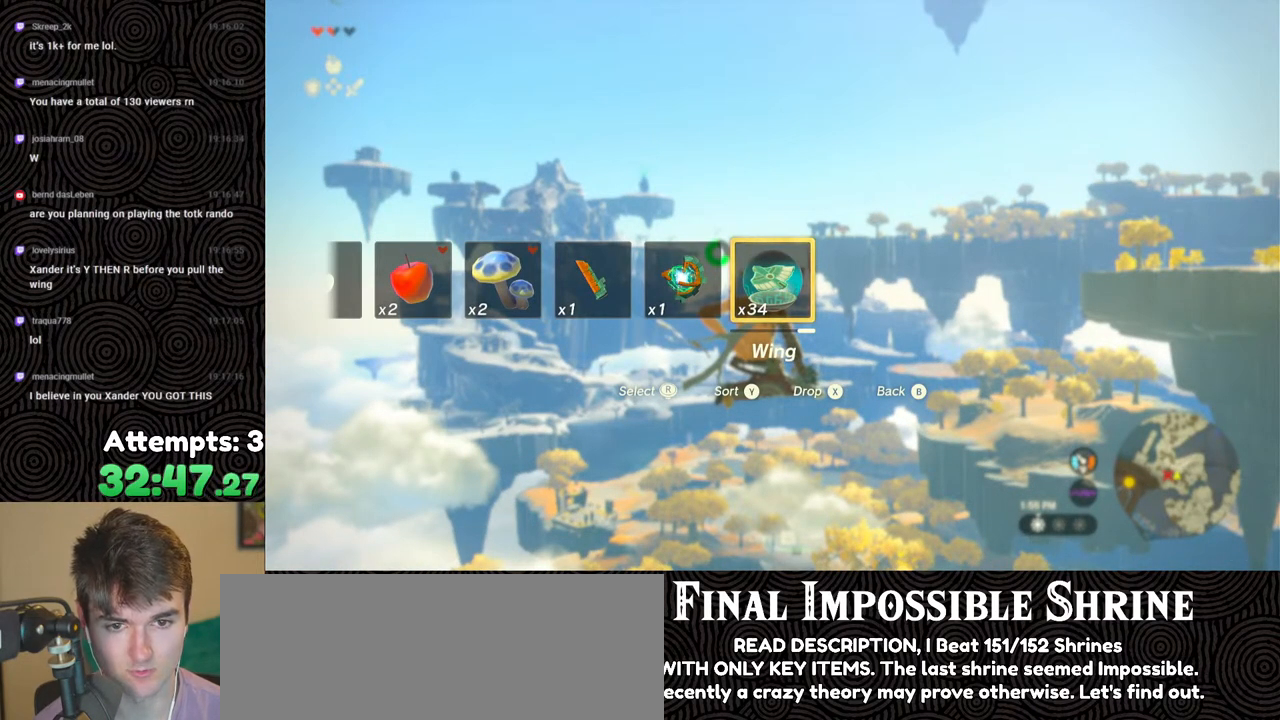
{"buttons": ["DPAD_UP"], "left_stick": "center", "right_stick": "center", "events": []}
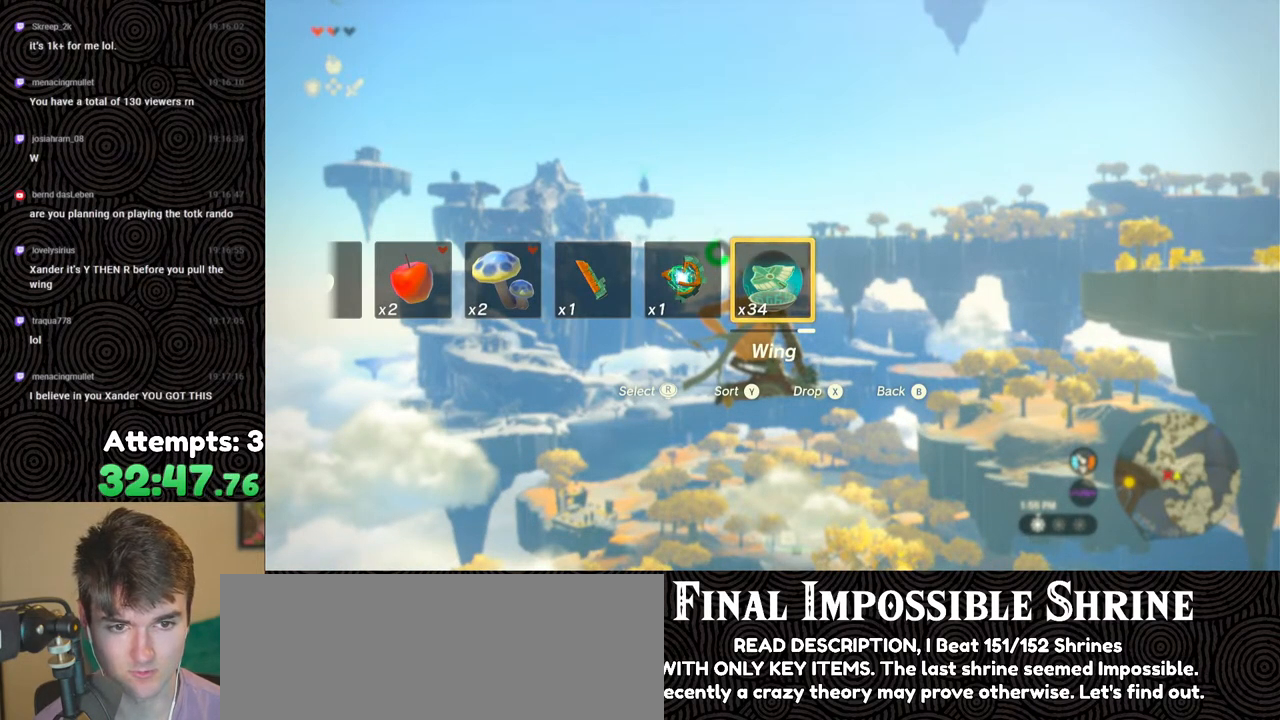
{"buttons": ["DPAD_UP"], "left_stick": "center", "right_stick": "center", "events": []}
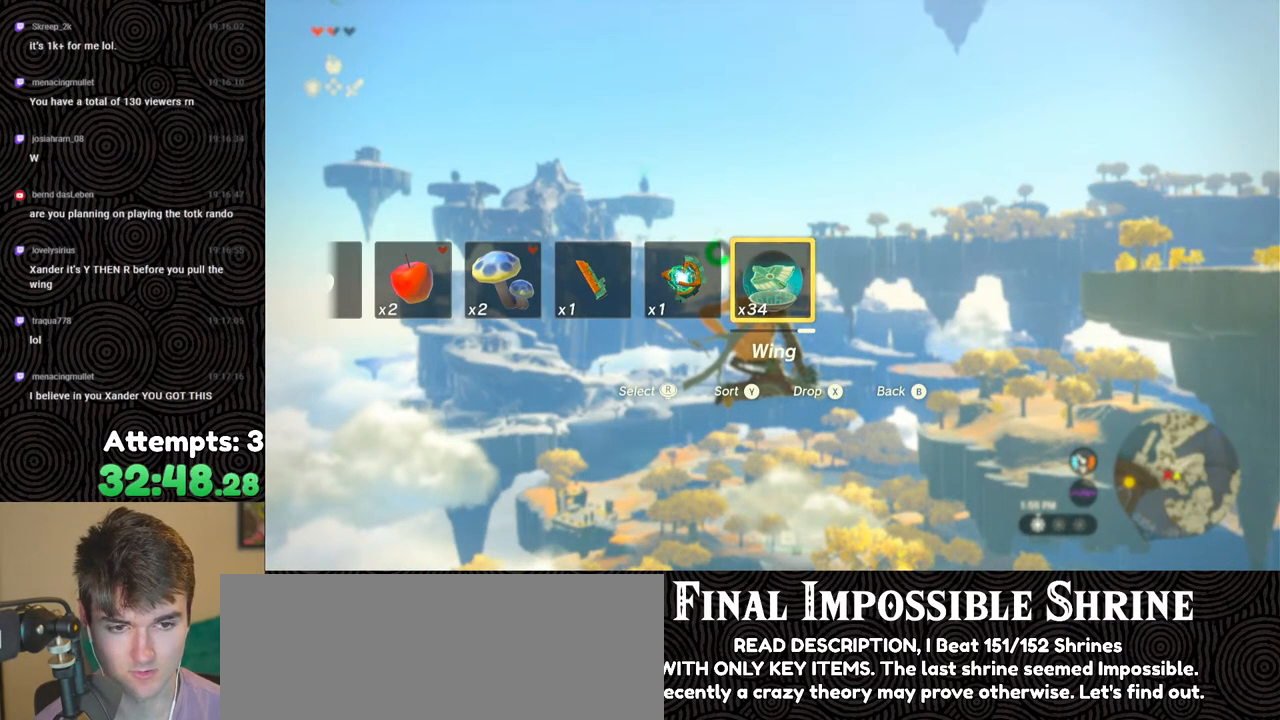
{"buttons": ["DPAD_UP"], "left_stick": "center", "right_stick": "center", "events": []}
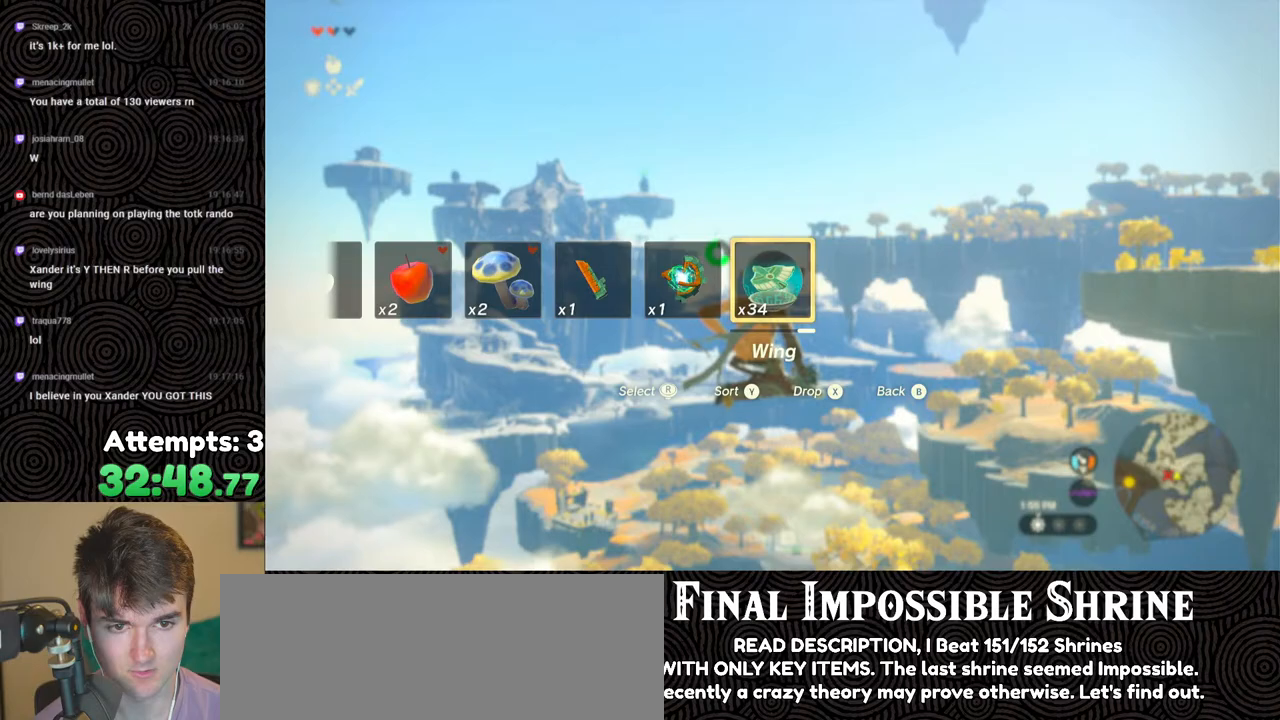
{"buttons": ["DPAD_UP"], "left_stick": "center", "right_stick": "center", "events": []}
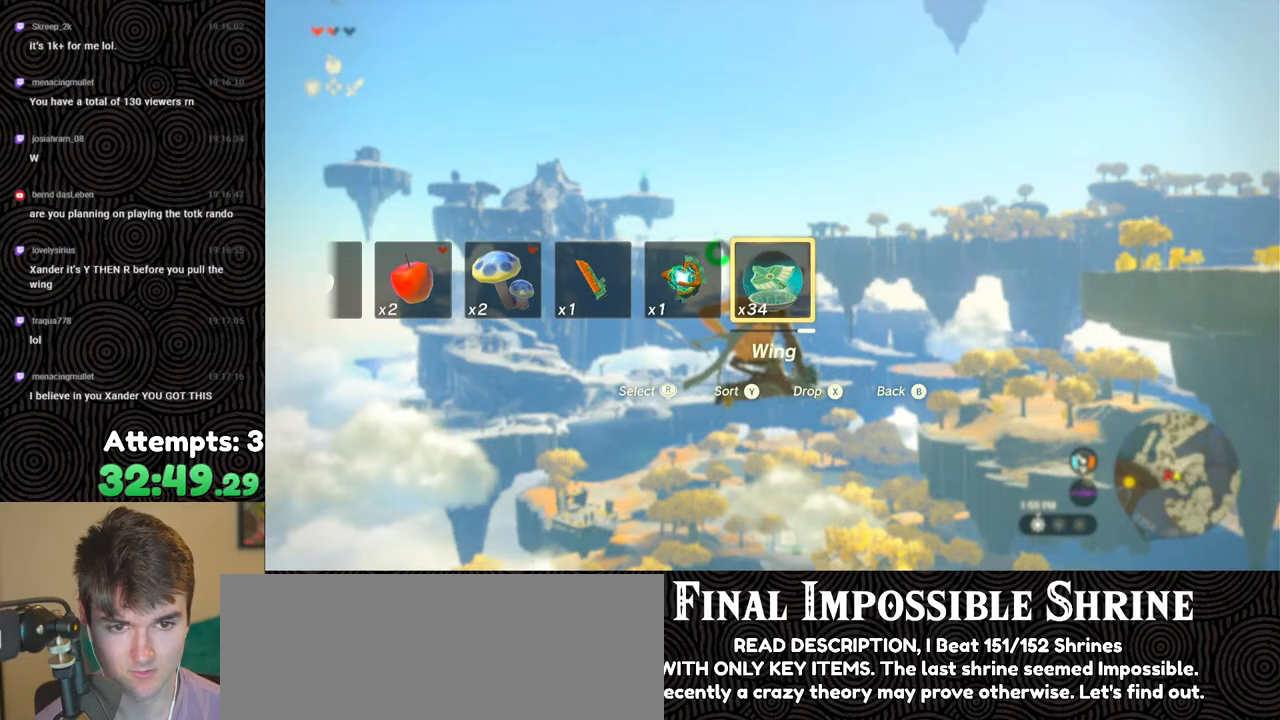
{"buttons": ["DPAD_UP"], "left_stick": "center", "right_stick": "center", "events": []}
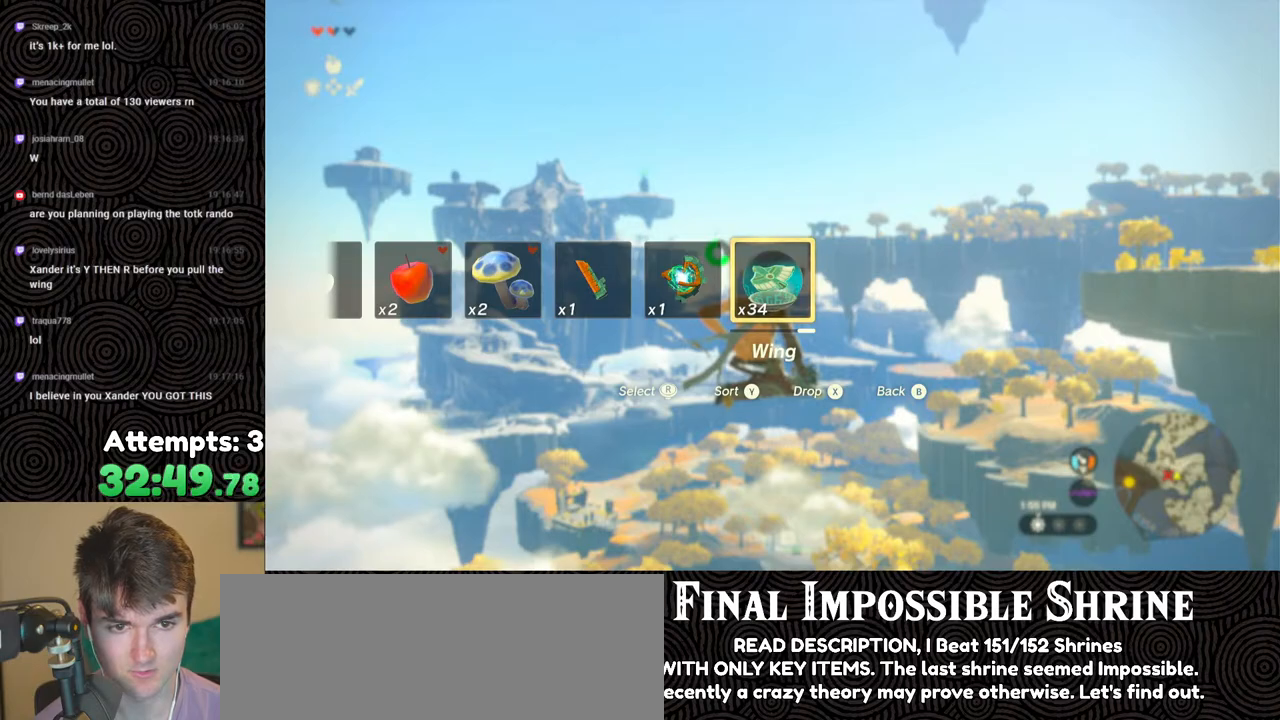
{"buttons": ["DPAD_UP"], "left_stick": "center", "right_stick": "center", "events": []}
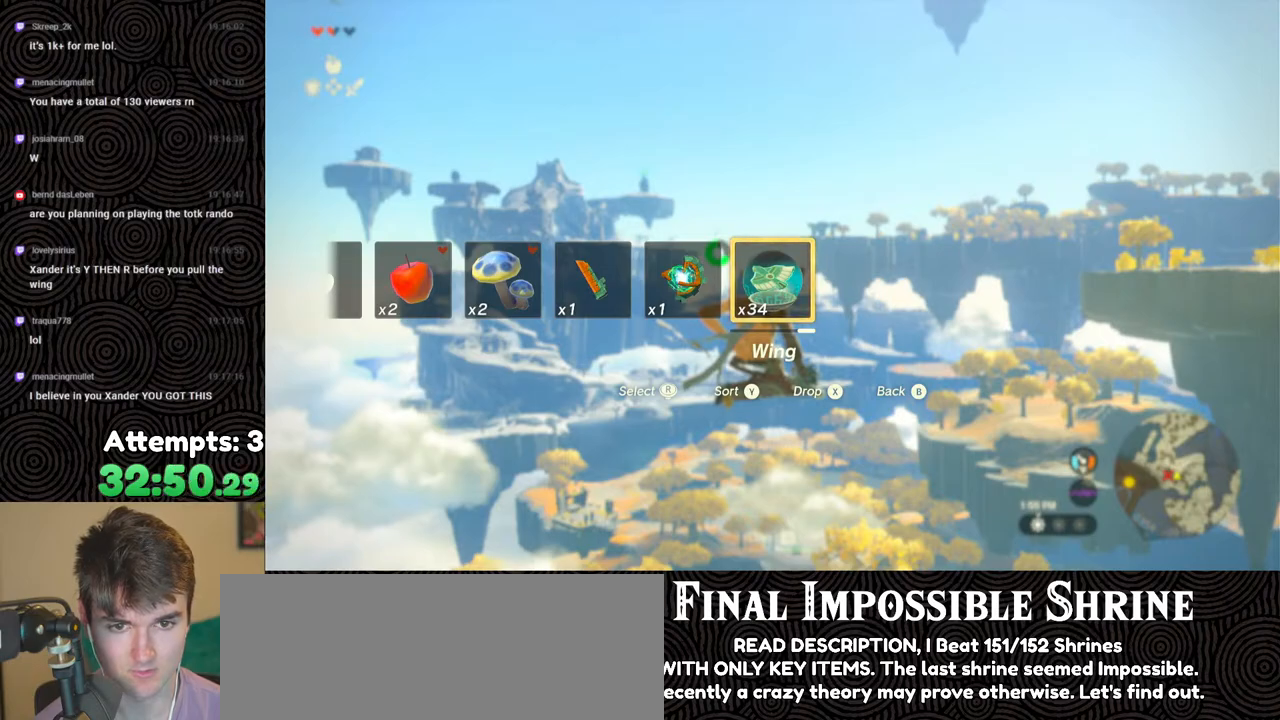
{"buttons": ["DPAD_UP"], "left_stick": "center", "right_stick": "center", "events": []}
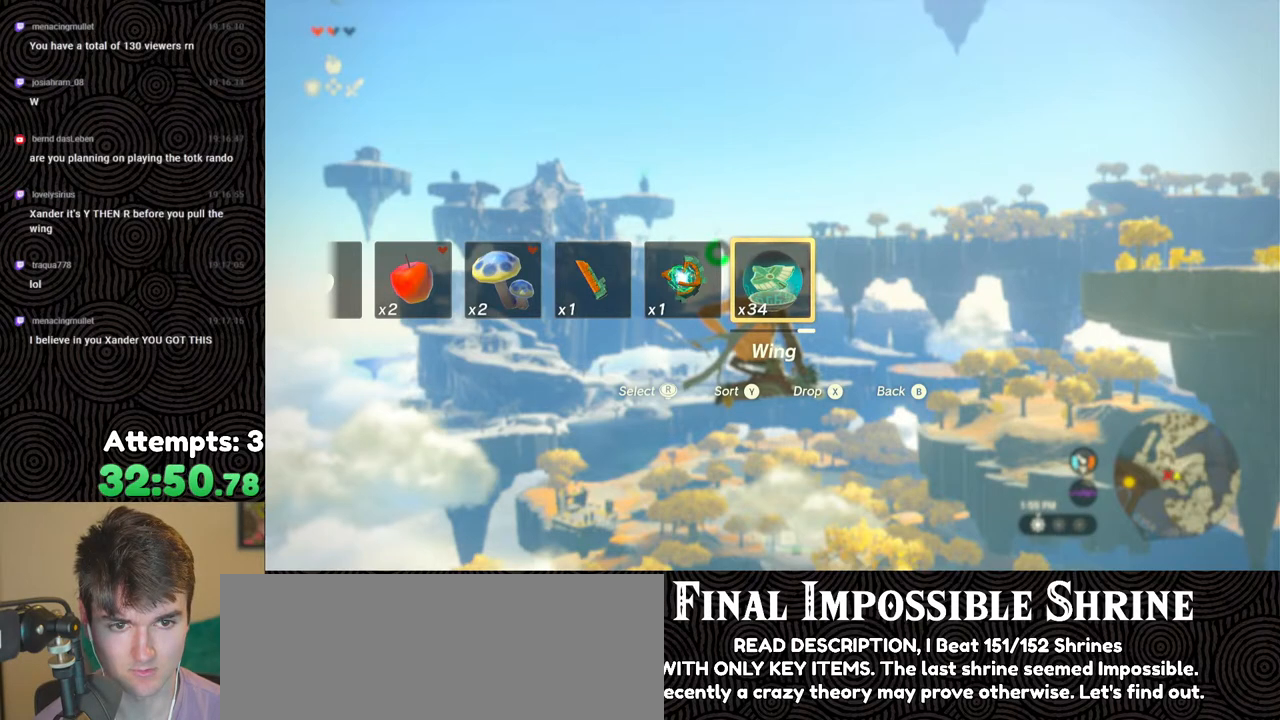
{"buttons": ["X", "DPAD_UP"], "left_stick": "center", "right_stick": "center", "events": [[317, "X", "down"], [417, "X", "up"], [500, "X", "down"]]}
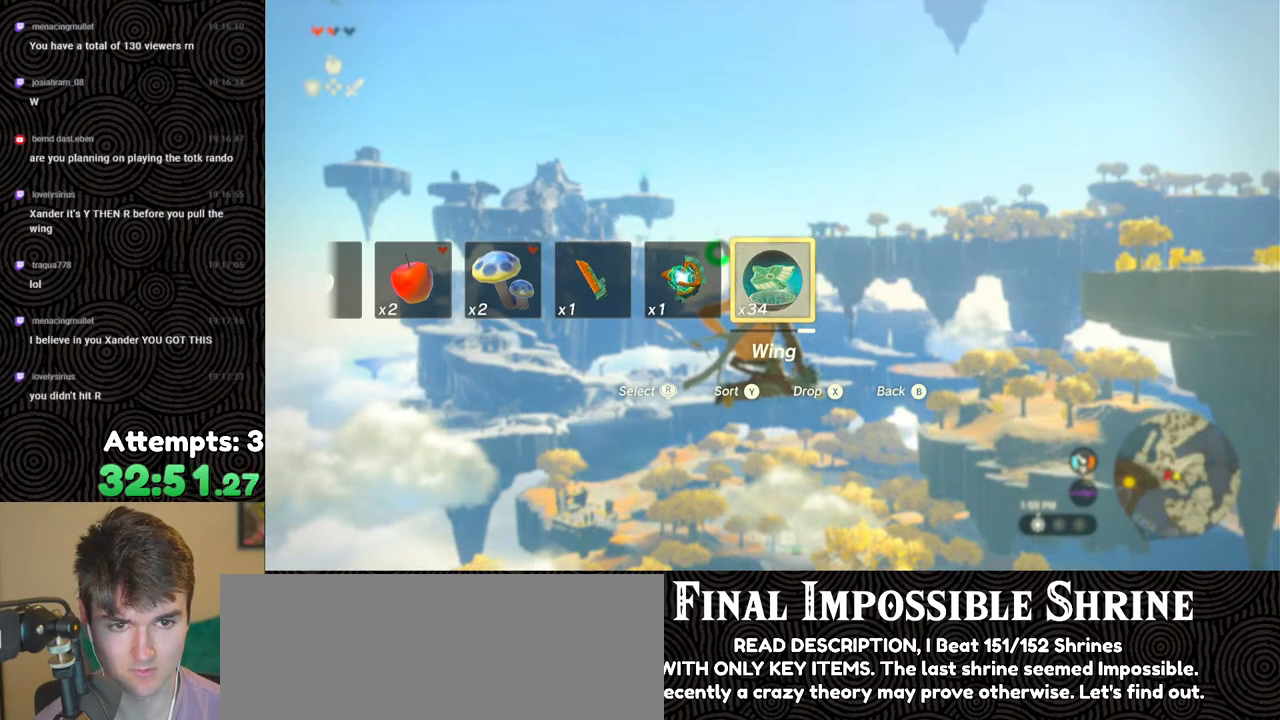
{"buttons": [], "left_stick": "center", "right_stick": "center", "events": [[100, "X", "up"], [200, "DPAD_UP", "up"], [300, "B", "down"], [350, "B", "up"], [400, "B", "down"], [467, "B", "up"]]}
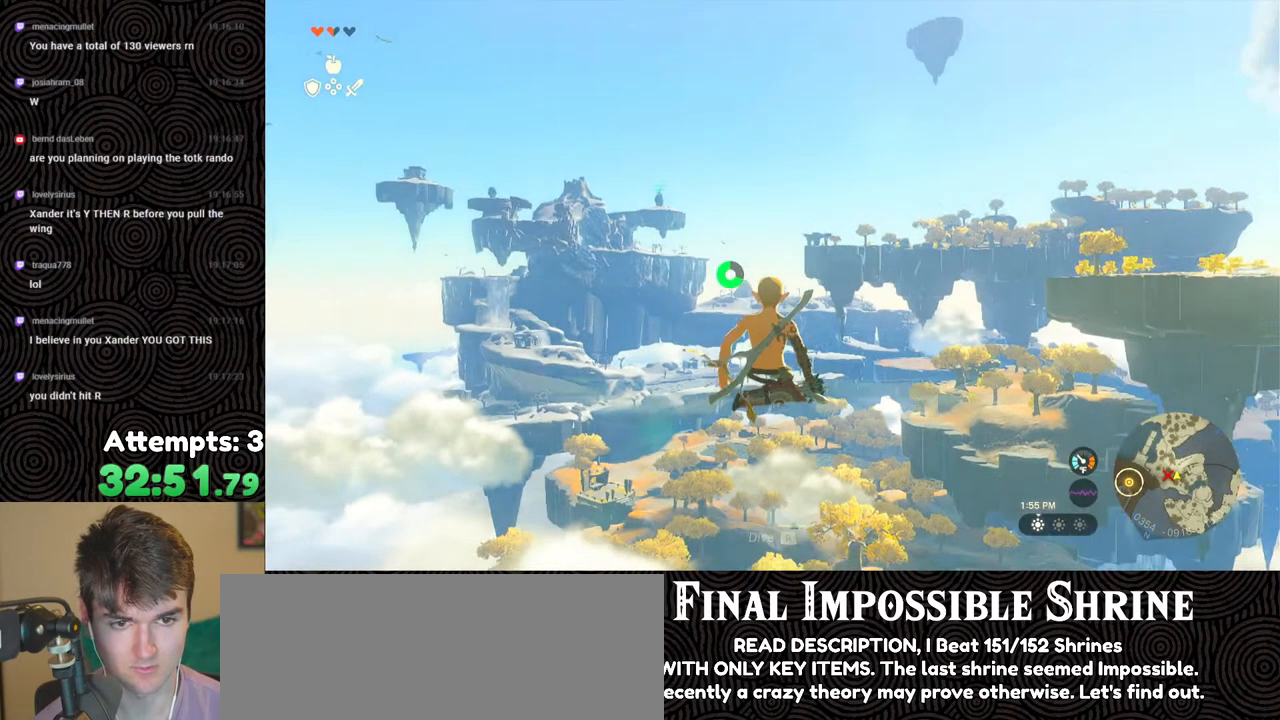
{"buttons": ["R2"], "left_stick": "center", "right_stick": "center", "events": [[17, "R2", "down"], [183, "right_stick", "down-left"], [267, "right_stick", "center"]]}
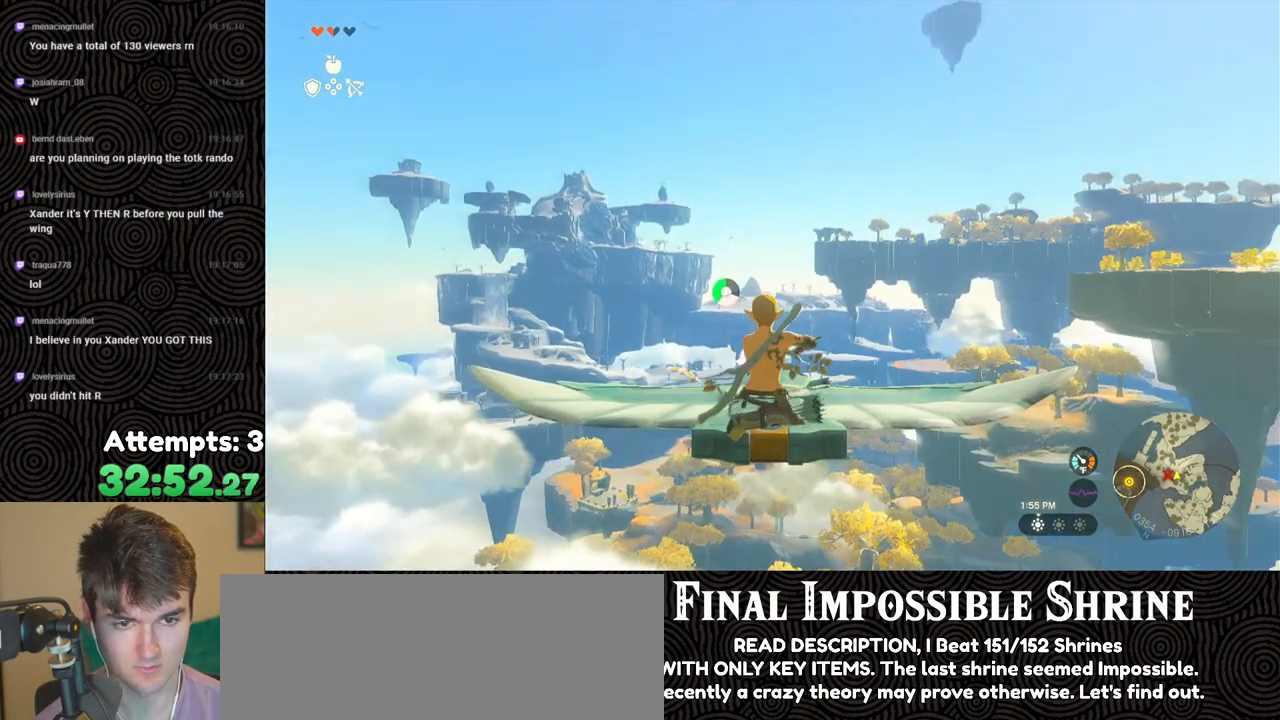
{"buttons": ["Y", "R2"], "left_stick": "up", "right_stick": "center", "events": [[433, "Y", "down"], [450, "left_stick", "up"]]}
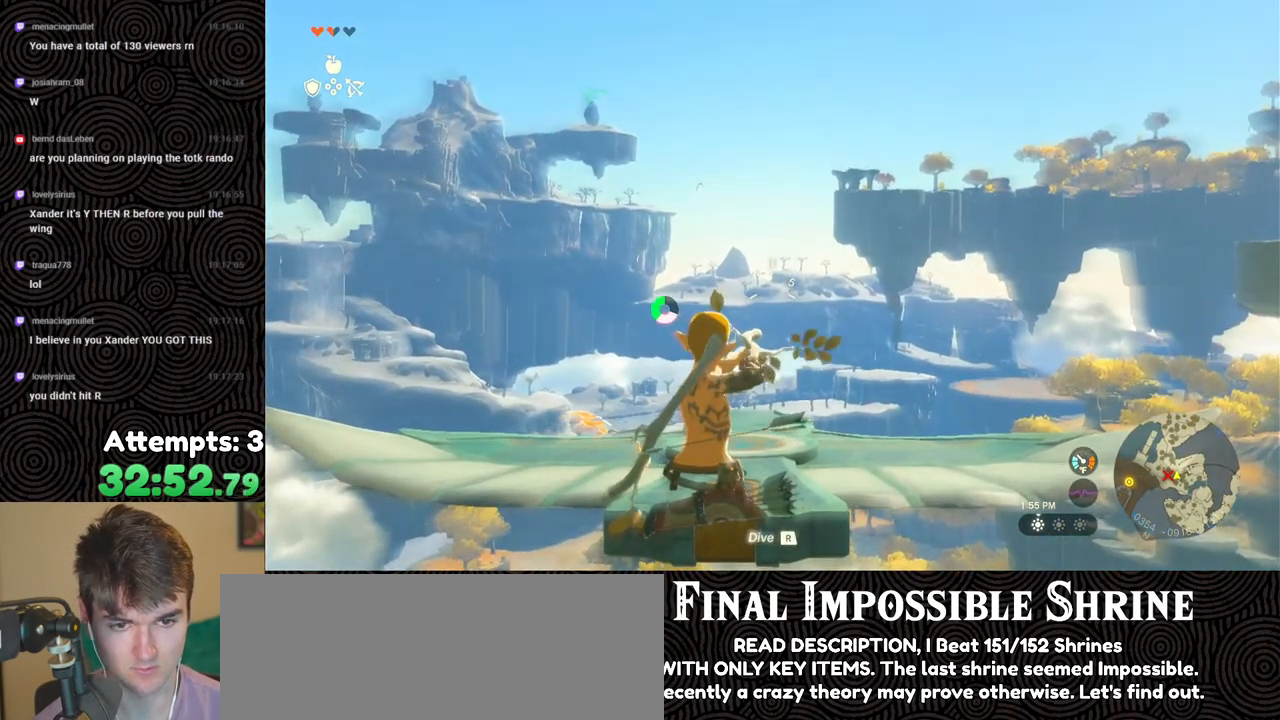
{"buttons": [], "left_stick": "up", "right_stick": "down-right", "events": [[33, "Y", "up"], [50, "R2", "up"], [167, "right_stick", "down"], [183, "R1", "down"], [283, "R1", "up"], [500, "right_stick", "down-right"]]}
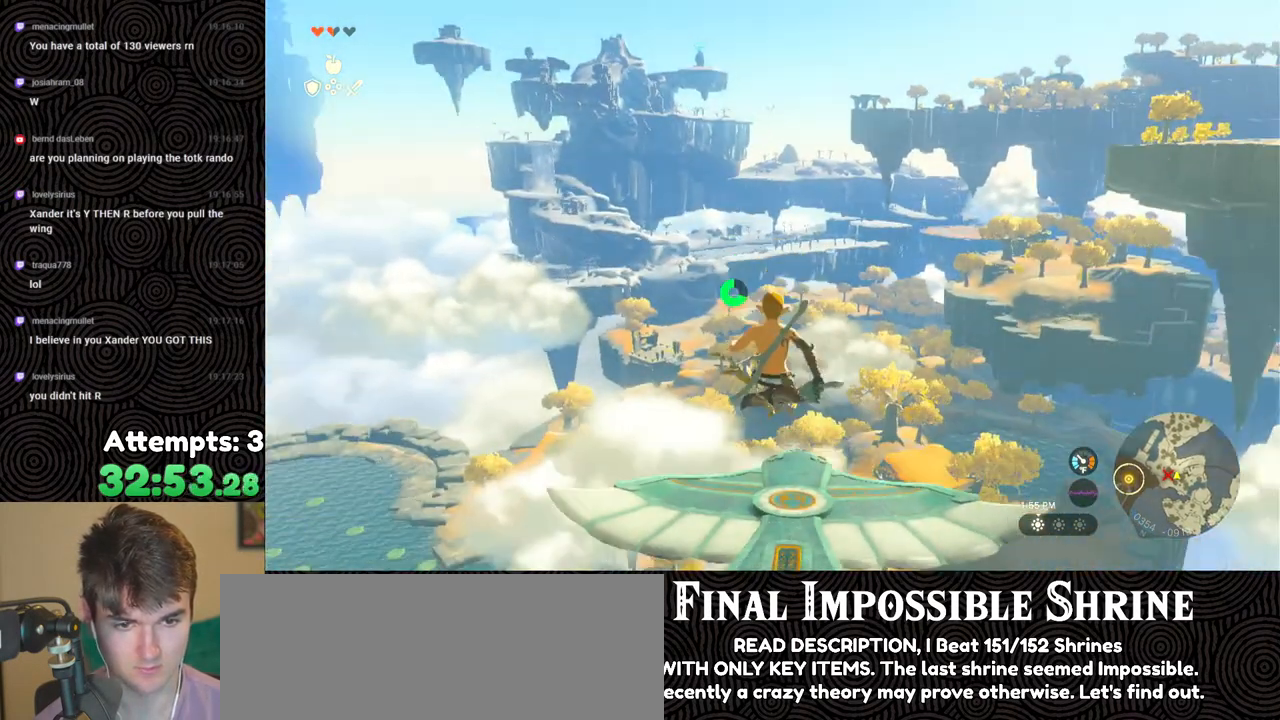
{"buttons": [], "left_stick": "up", "right_stick": "down", "events": [[50, "R1", "down"], [117, "right_stick", "down"], [133, "R1", "up"]]}
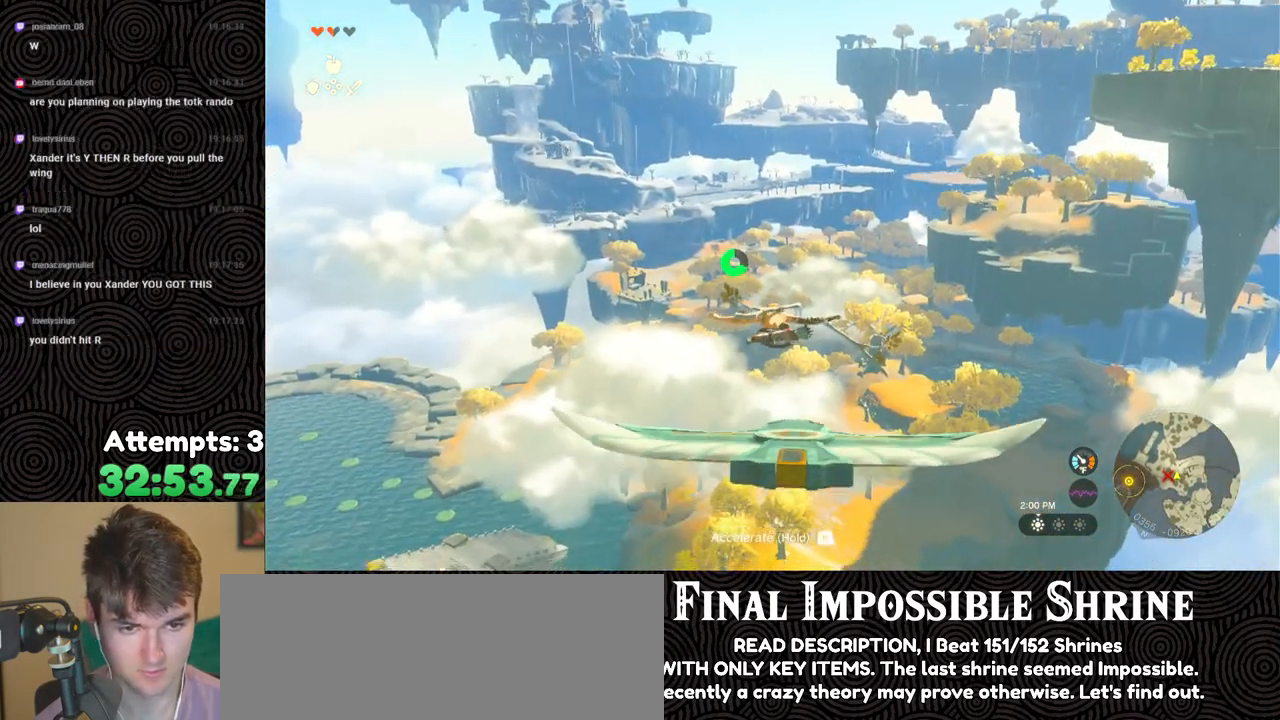
{"buttons": [], "left_stick": "center", "right_stick": "down", "events": [[33, "right_stick", "center"], [350, "left_stick", "center"], [450, "right_stick", "down"]]}
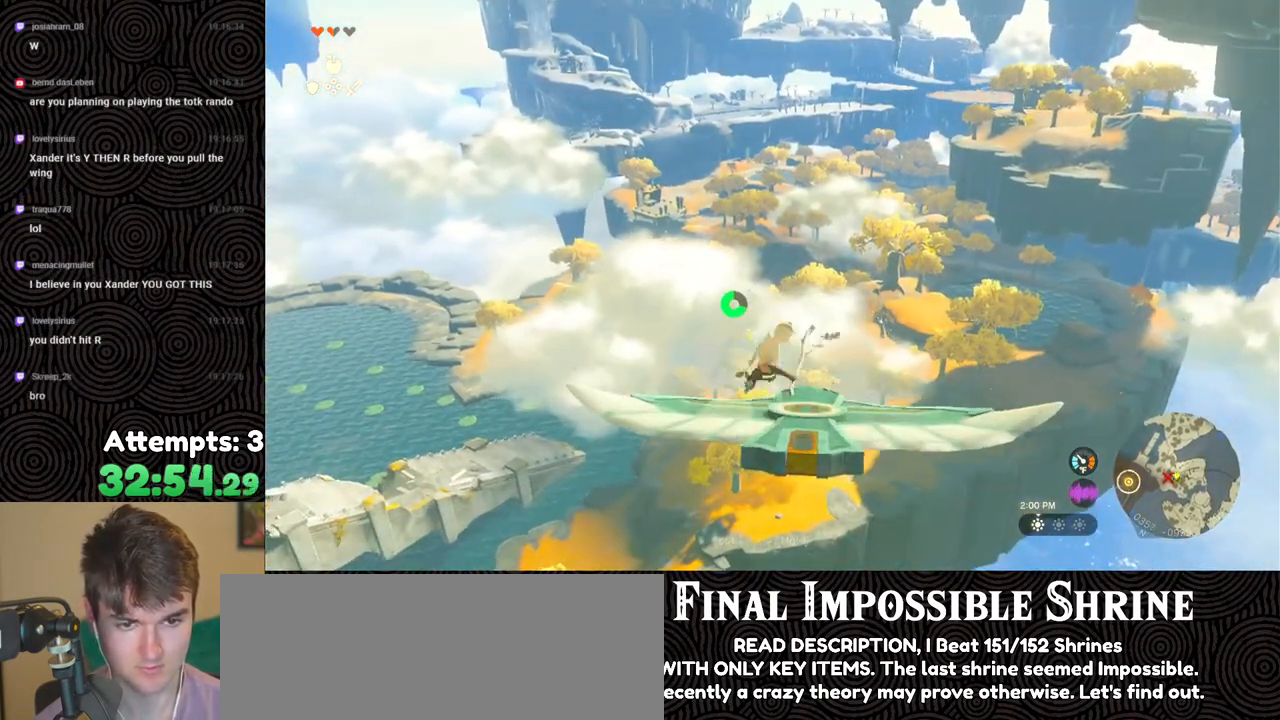
{"buttons": [], "left_stick": "up", "right_stick": "center", "events": [[133, "left_stick", "up"], [250, "right_stick", "center"]]}
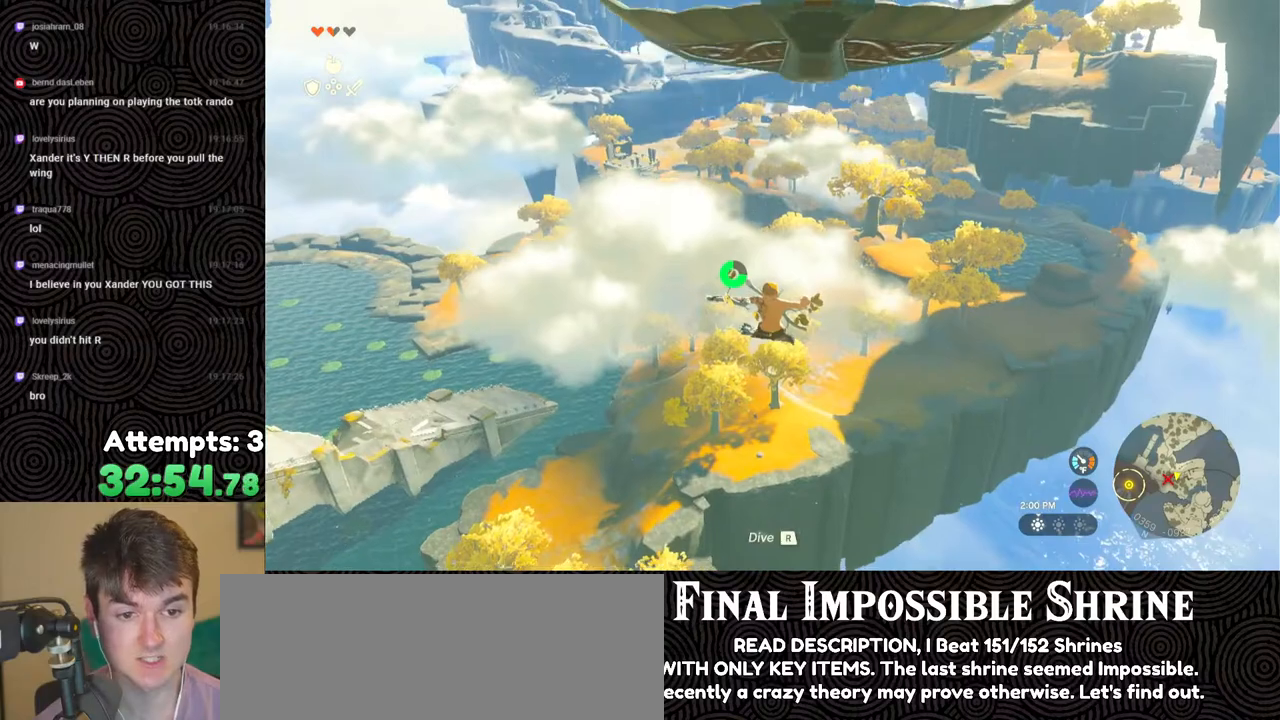
{"buttons": ["R2"], "left_stick": "center", "right_stick": "up", "events": [[50, "R2", "down"], [83, "left_stick", "center"], [200, "right_stick", "up-left"], [283, "right_stick", "up"]]}
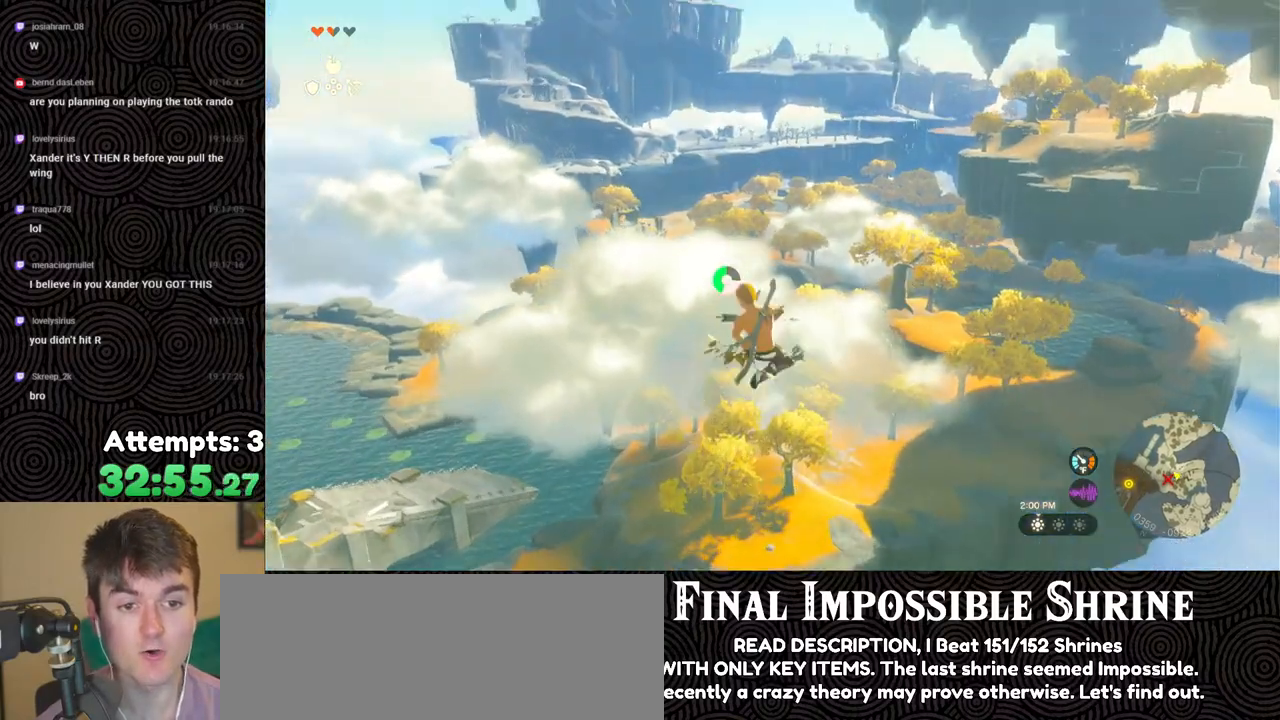
{"buttons": ["R2"], "left_stick": "center", "right_stick": "up", "events": [[50, "right_stick", "center"], [183, "Y", "down"], [283, "Y", "up"], [300, "R2", "up"], [400, "R2", "down"], [417, "right_stick", "up"]]}
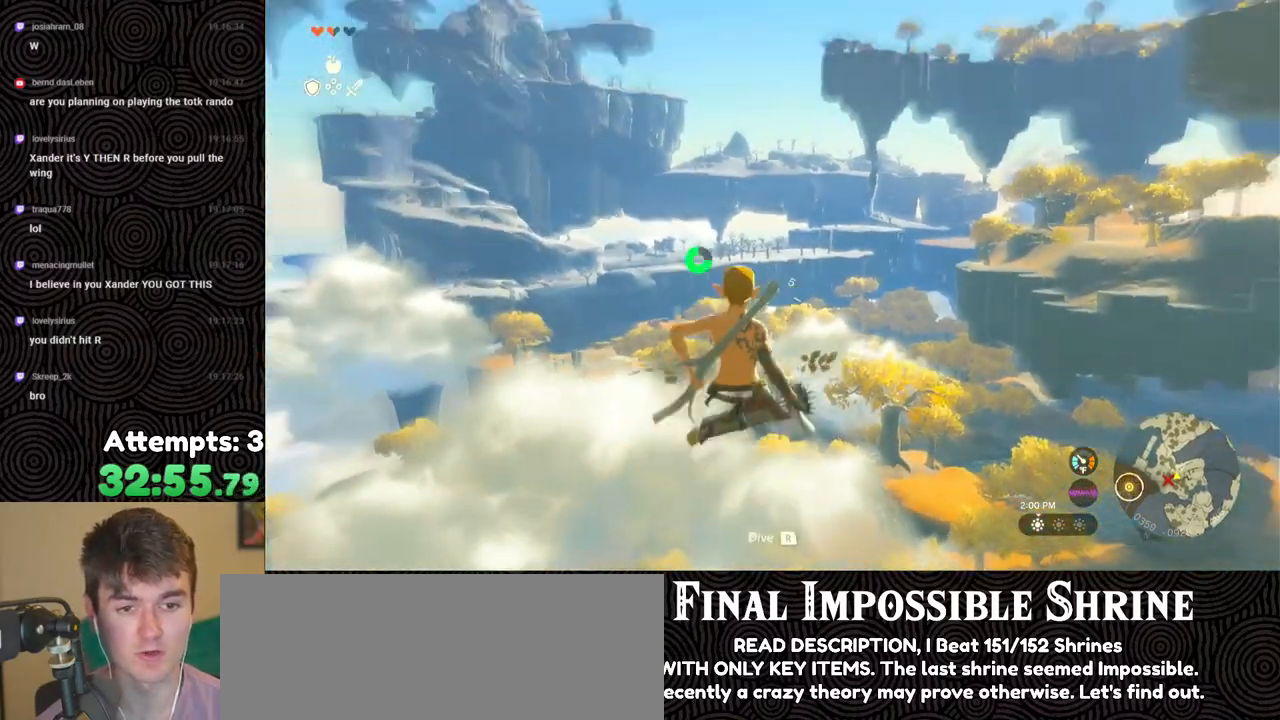
{"buttons": ["R2"], "left_stick": "center", "right_stick": "center", "events": [[117, "right_stick", "center"], [367, "Y", "down"], [483, "Y", "up"]]}
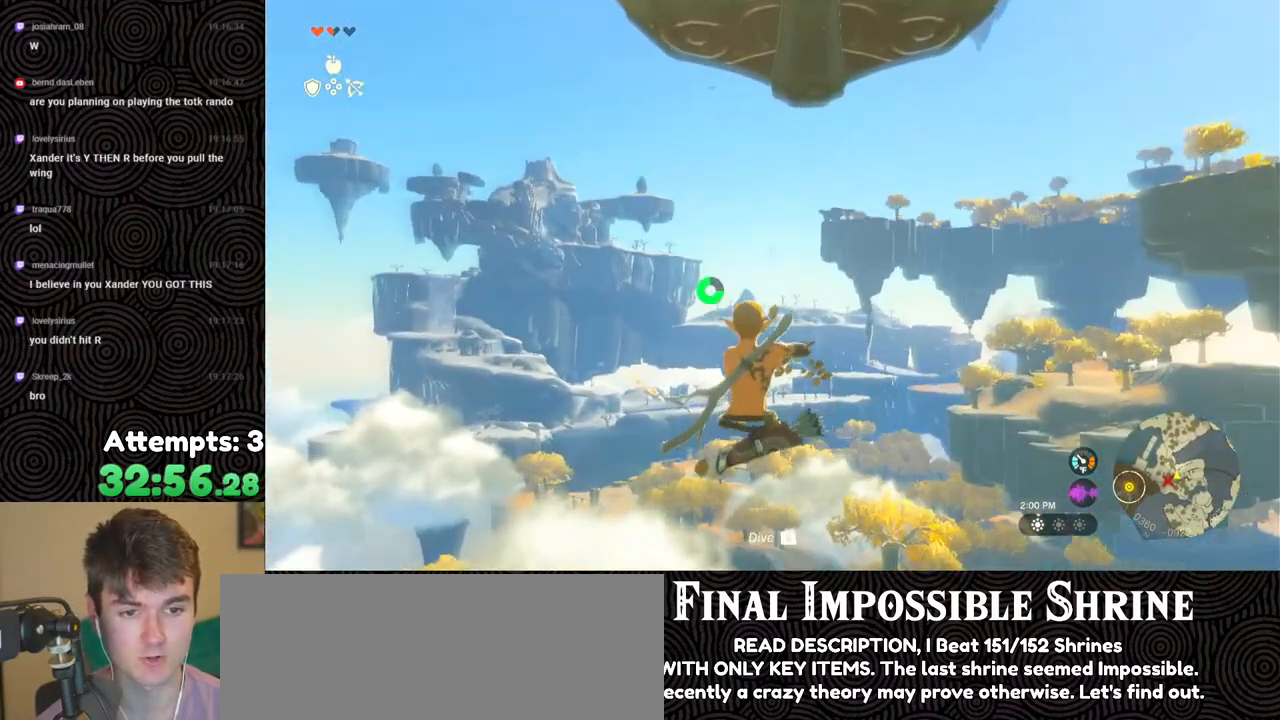
{"buttons": ["R2"], "left_stick": "center", "right_stick": "center", "events": [[17, "R2", "up"], [100, "R2", "down"]]}
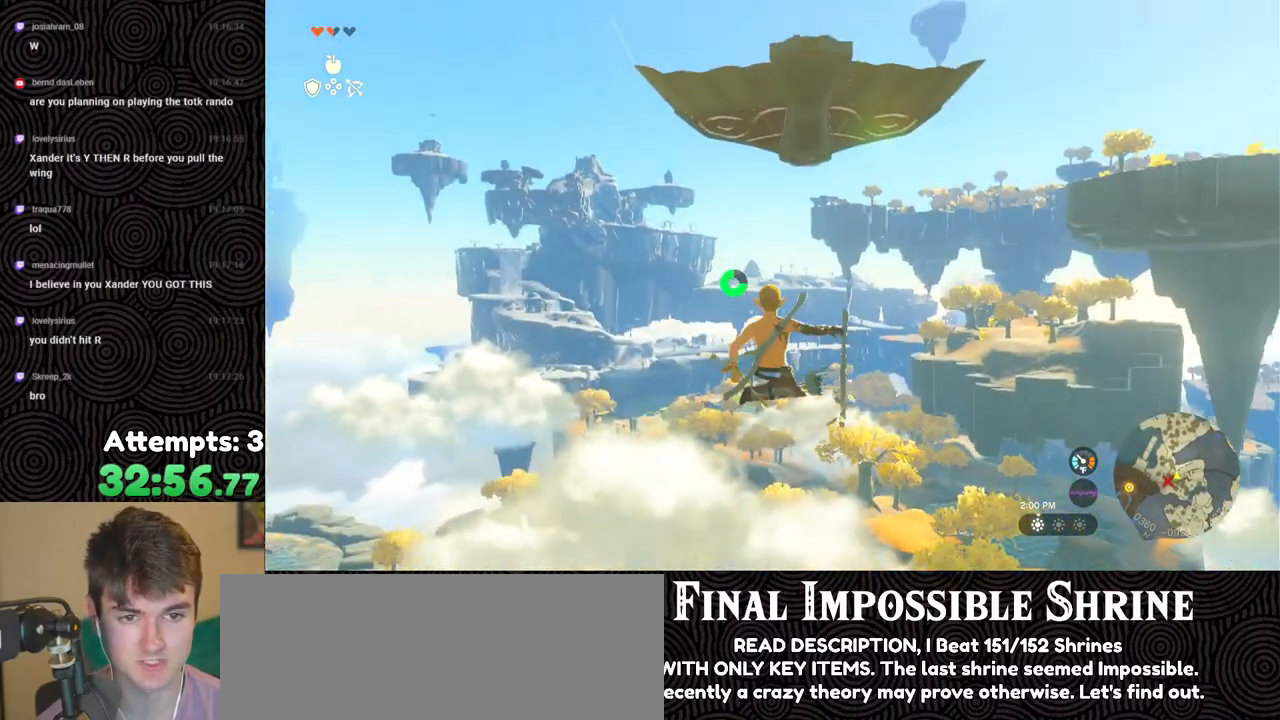
{"buttons": ["R2"], "left_stick": "center", "right_stick": "center", "events": [[83, "Y", "down"], [217, "R2", "up"], [217, "Y", "up"], [300, "R2", "down"]]}
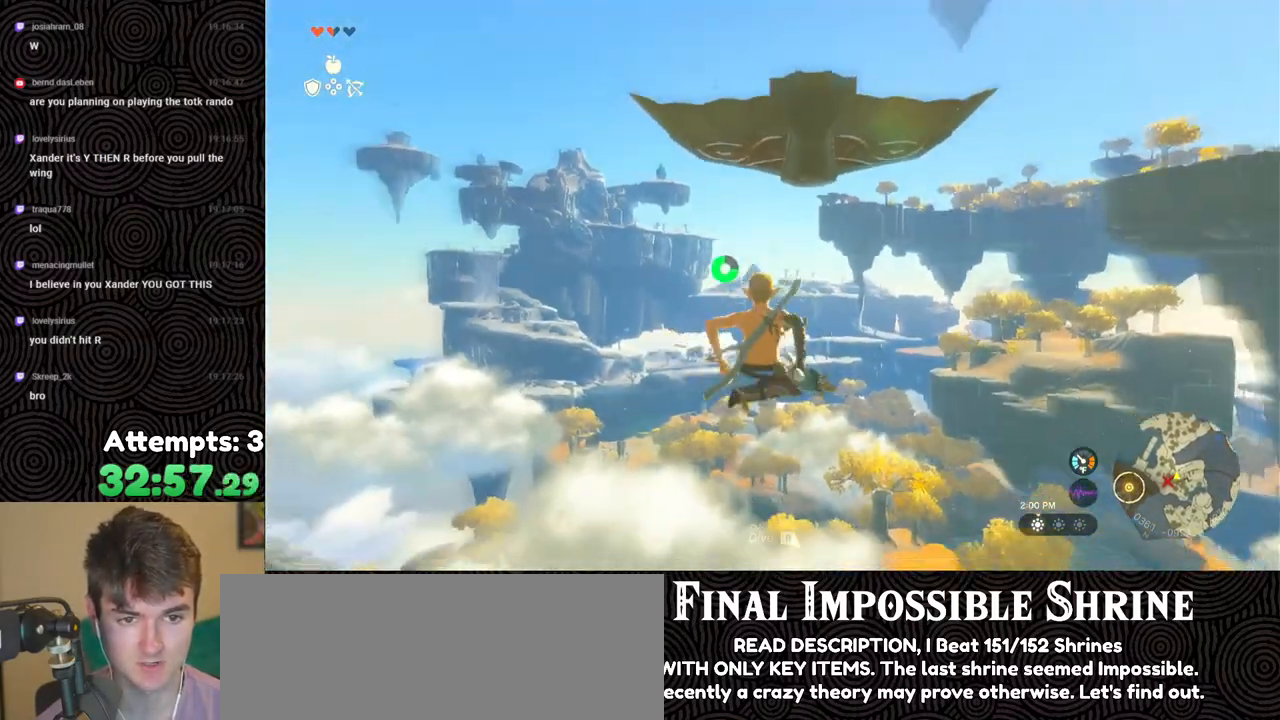
{"buttons": [], "left_stick": "center", "right_stick": "center", "events": [[317, "Y", "down"], [433, "Y", "up"], [467, "R2", "up"]]}
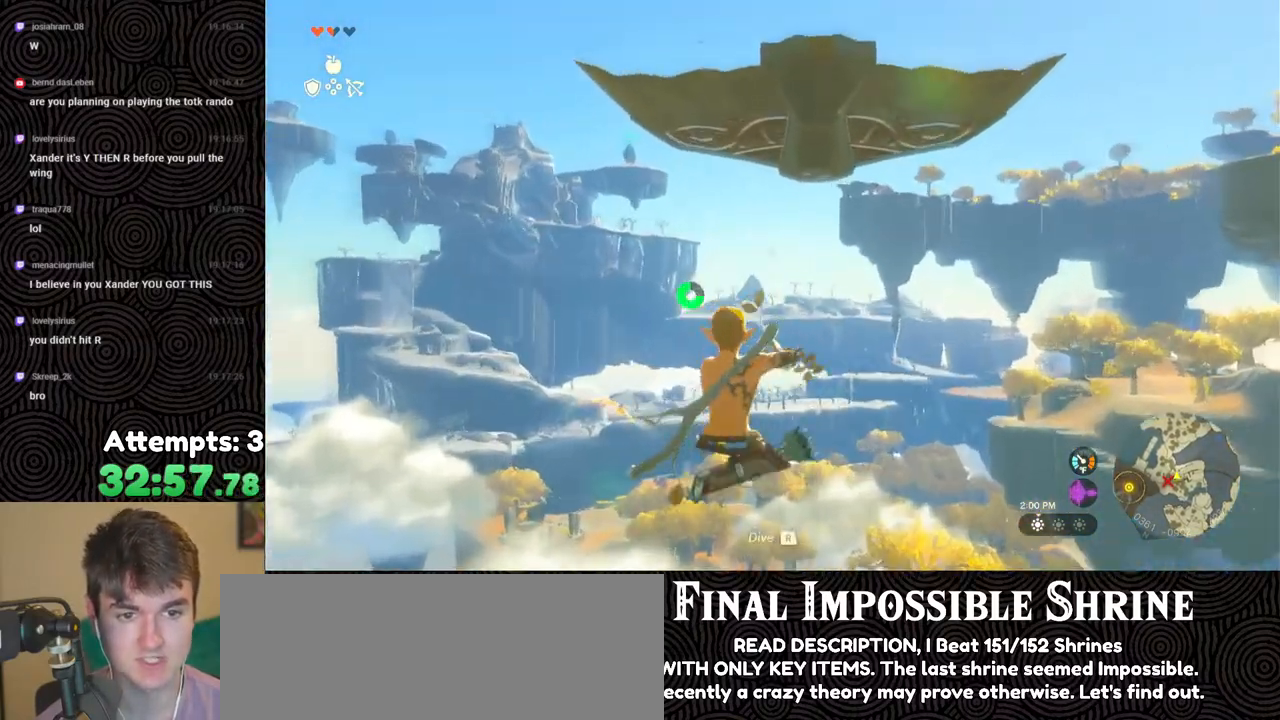
{"buttons": ["R2"], "left_stick": "center", "right_stick": "center", "events": [[67, "R2", "down"]]}
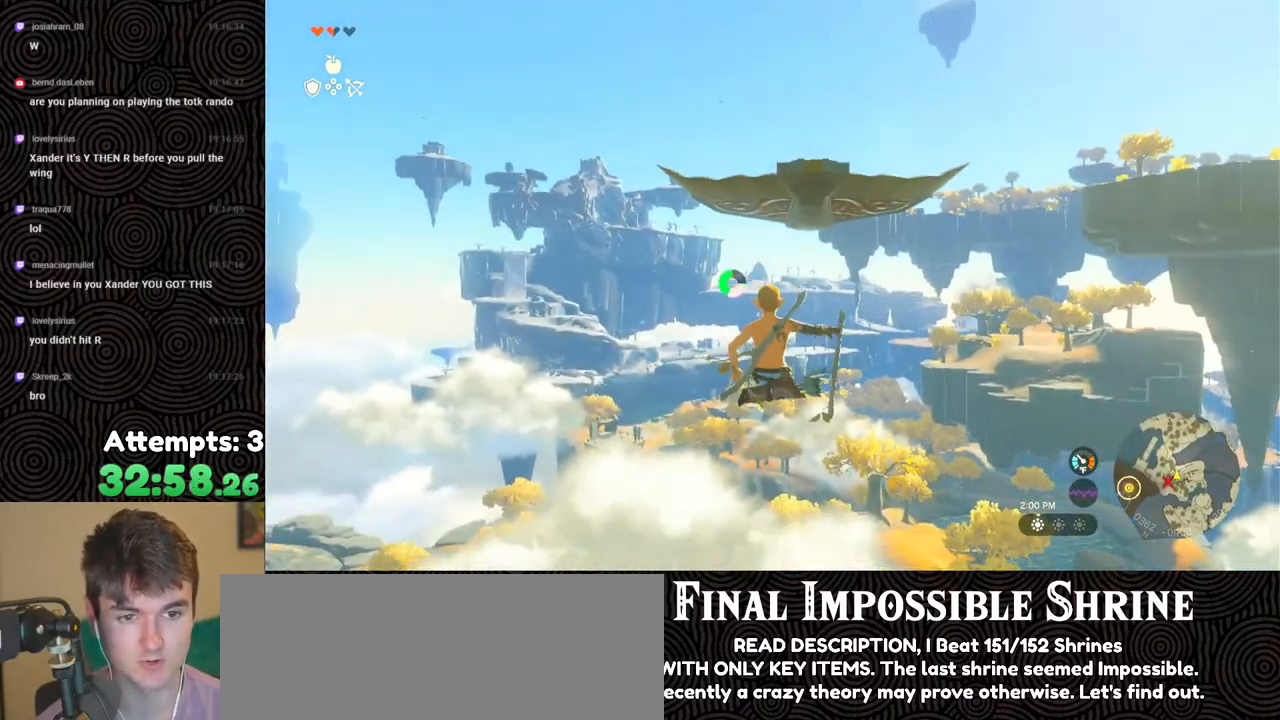
{"buttons": ["R2"], "left_stick": "center", "right_stick": "center", "events": [[50, "Y", "down"], [150, "Y", "up"], [200, "R2", "up"], [300, "R2", "down"]]}
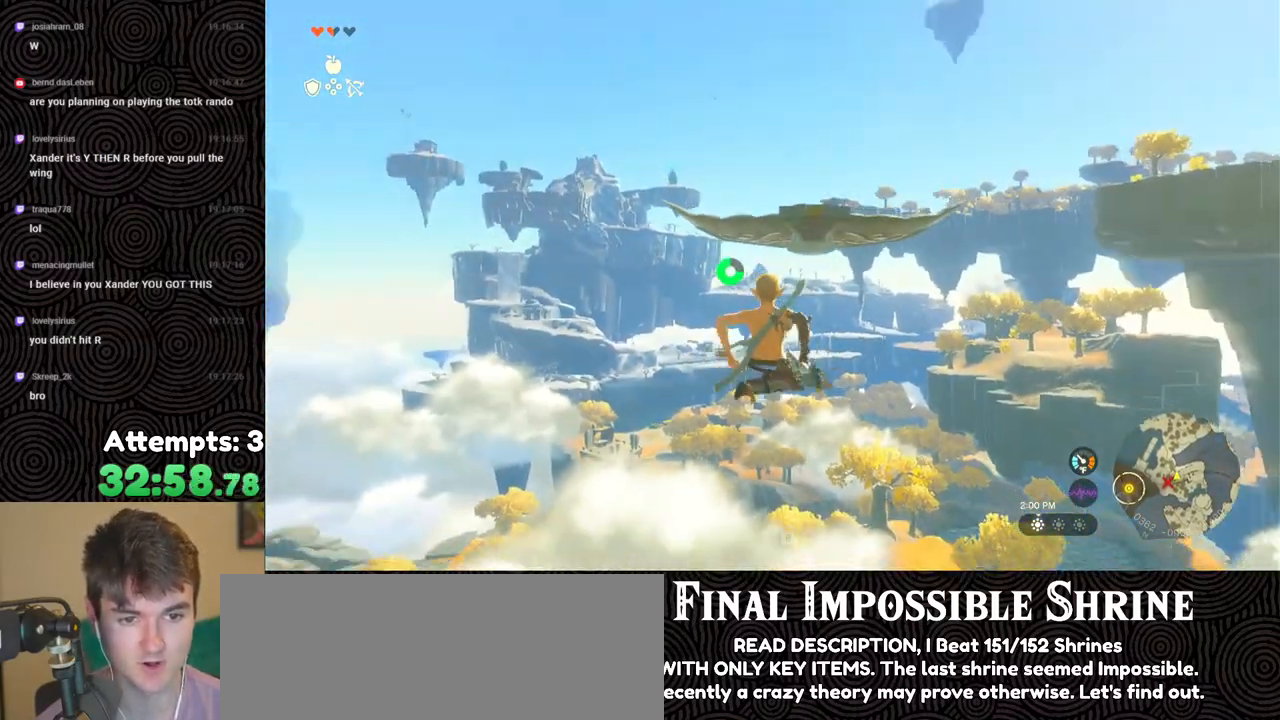
{"buttons": [], "left_stick": "center", "right_stick": "center", "events": [[267, "Y", "down"], [367, "Y", "up"], [433, "R2", "up"]]}
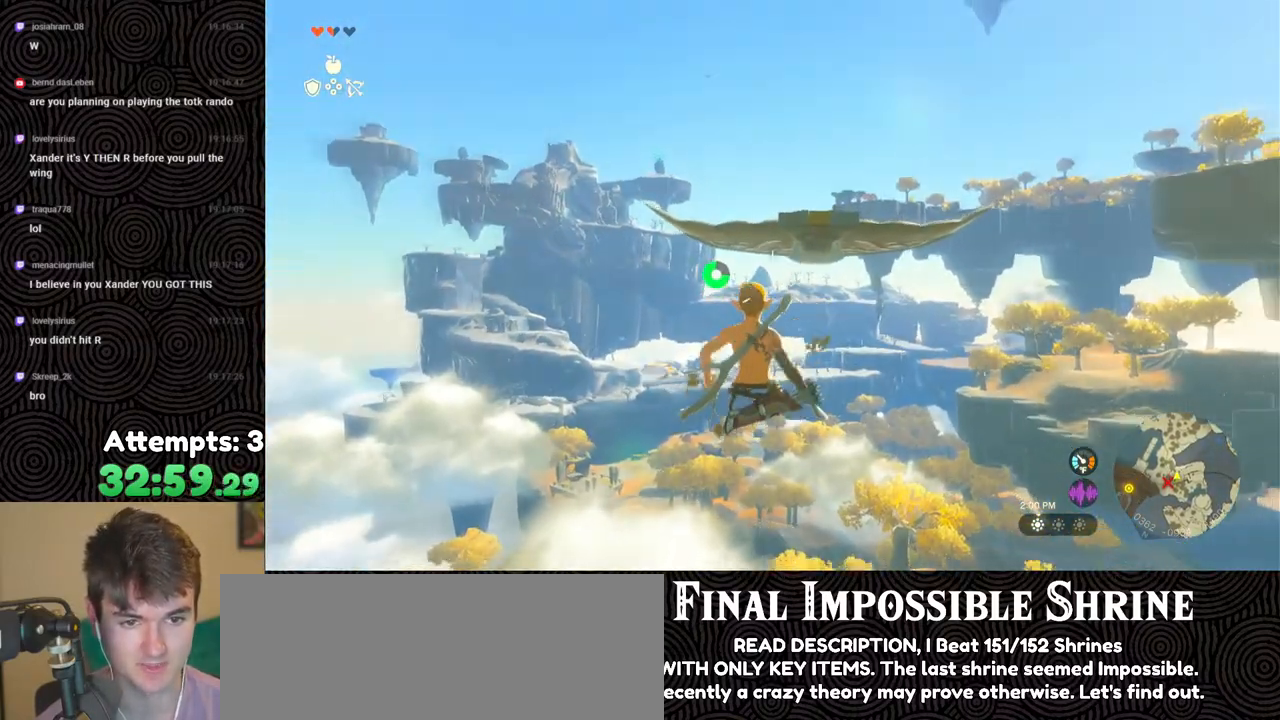
{"buttons": ["Y", "R2"], "left_stick": "center", "right_stick": "center", "events": [[67, "R2", "down"], [500, "Y", "down"]]}
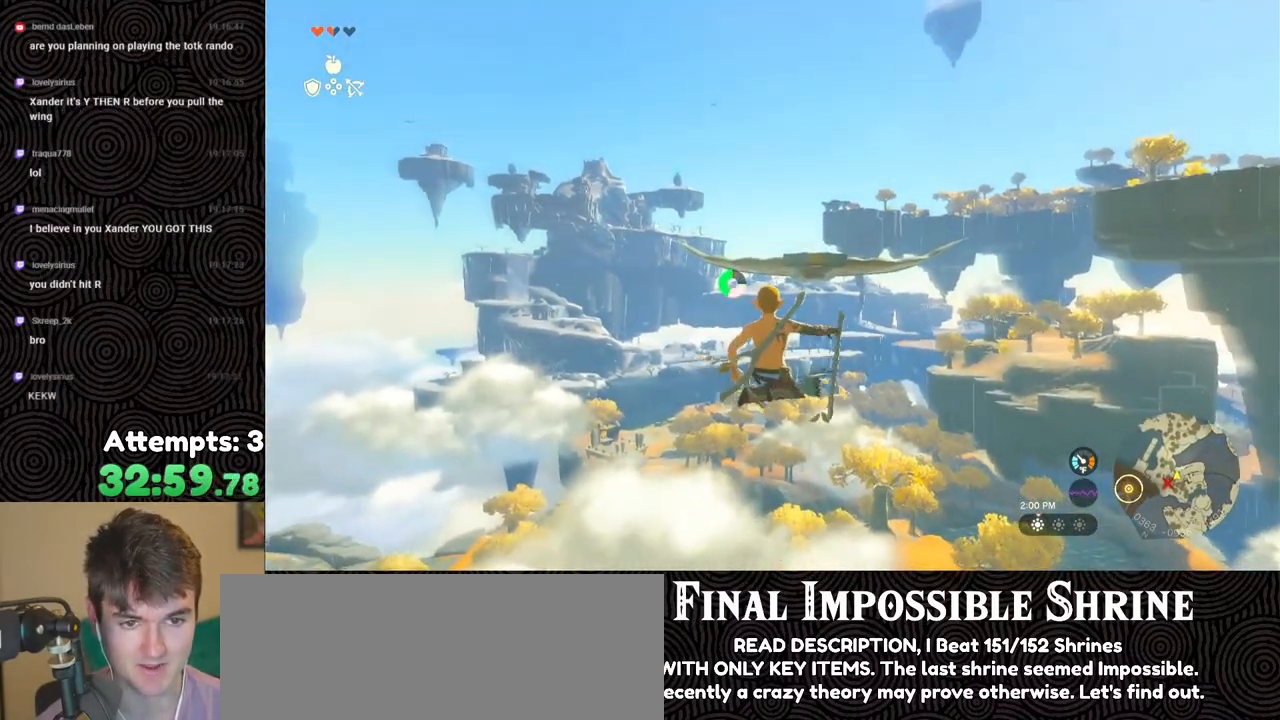
{"buttons": ["R2"], "left_stick": "center", "right_stick": "center", "events": [[133, "Y", "up"], [167, "R2", "up"], [300, "R2", "down"], [383, "right_stick", "right"], [500, "right_stick", "center"]]}
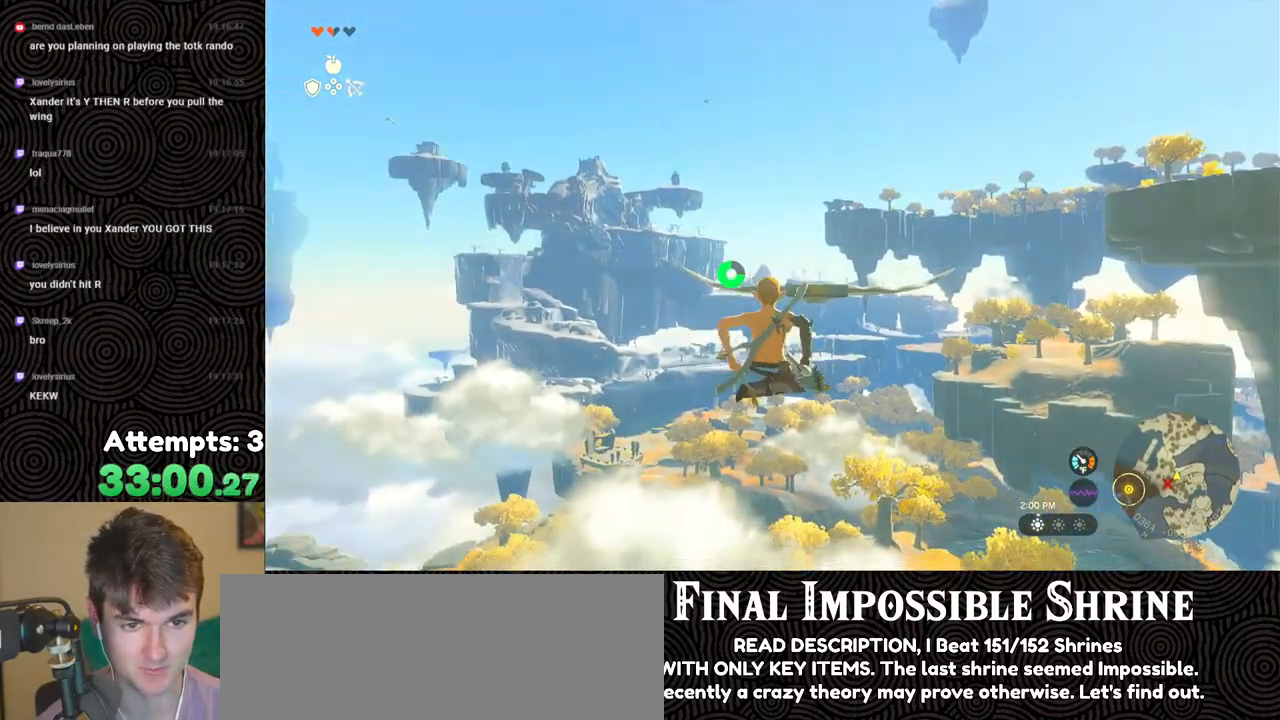
{"buttons": ["R2"], "left_stick": "center", "right_stick": "center", "events": [[200, "Y", "down"], [350, "Y", "up"], [400, "R2", "up"], [500, "R2", "down"]]}
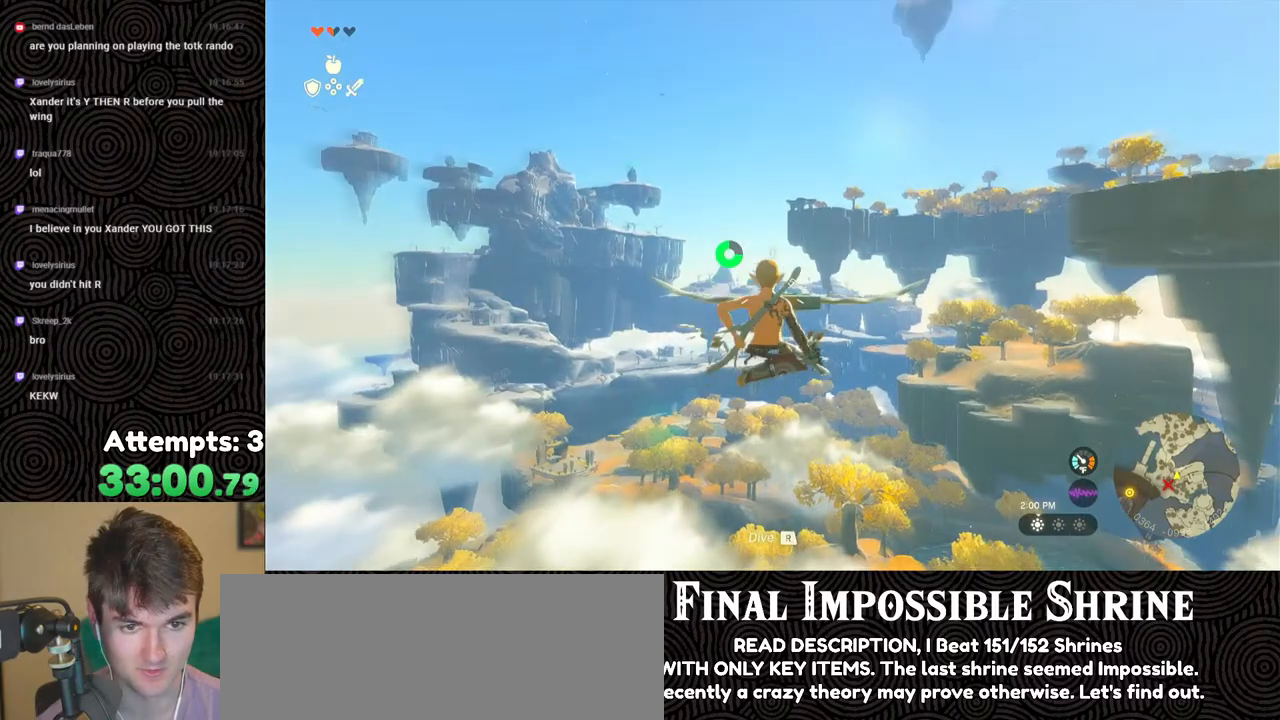
{"buttons": ["Y", "R2"], "left_stick": "center", "right_stick": "center", "events": [[500, "Y", "down"]]}